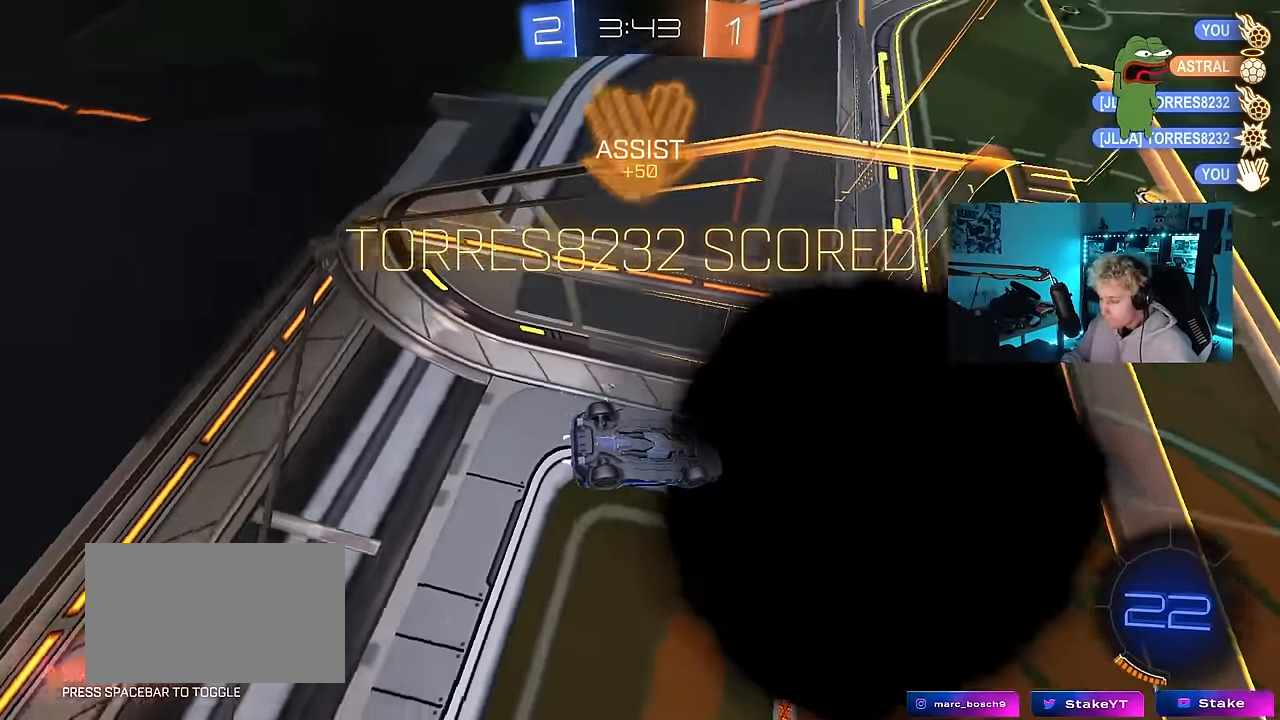
Gameplay with keyboard and mouse; each line is a JSON object with the keys and mouse buttons held at the frame after it. "events" lists presses ("down") and releases ("up") of "1", "2", "3", "4", "5", "a", "alt", "c", "caps_lock", "ctrl", "d", "e", "f", "g", "q", "r", "s", "shift", "space", "t", "tab", "v", "w", "x", "z", "mouse_left", "mouse_wheel" and "mouse_right" between this image and that frame as [ms after this image, input, new state], when the widget could be followed in between. "mouse_left", "mouse_wheel", "mouse_right" = the "left", "wheel", "right" buttons of the "mouse" list. No other keys are recorded. "wheel" means that the mouse wheel is clicked or scrolled. "mouse_move" is the direction in which the mouse moves at that frame (one of eight, or "still"), when it could be read.
{"keys": ["a", "shift"], "mouse": ["left"], "mouse_move": "still", "events": [[17, "shift", "down"], [17, "w", "down"], [67, "a", "down"], [117, "shift", "up"], [350, "shift", "down"], [450, "mouse_left", "down"], [450, "w", "up"]]}
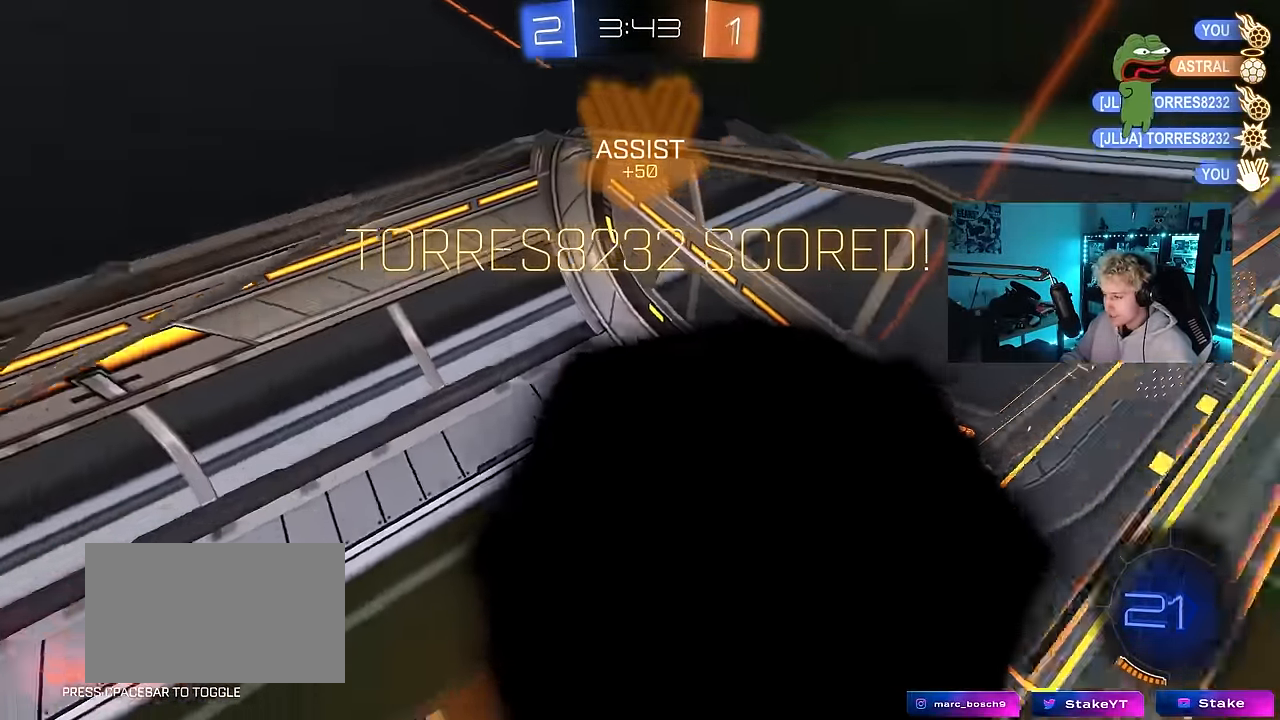
{"keys": ["d", "shift"], "mouse": ["left", "right"], "mouse_move": "still", "events": [[33, "a", "up"], [67, "w", "down"], [133, "mouse_right", "down"], [167, "d", "down"], [233, "mouse_right", "up"], [283, "mouse_right", "down"], [466, "w", "up"]]}
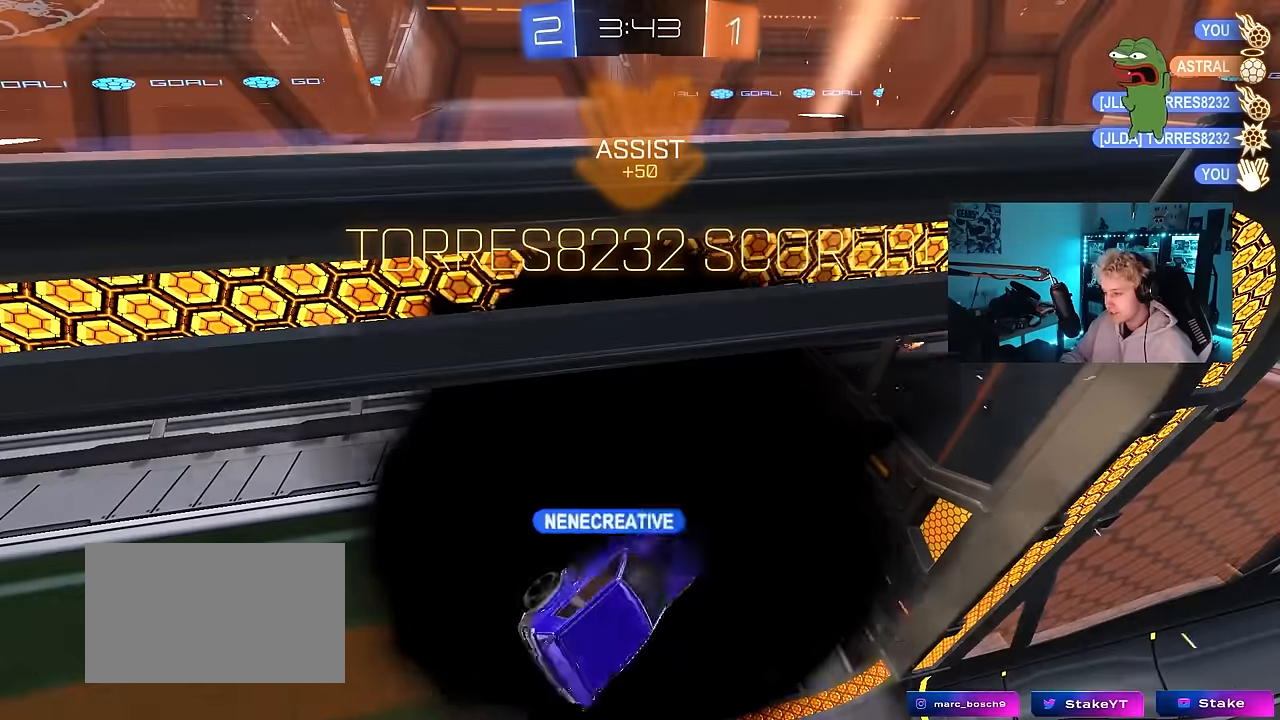
{"keys": ["tab"], "mouse": [], "mouse_move": "still", "events": [[16, "mouse_right", "up"], [16, "s", "down"], [50, "mouse_left", "up"], [150, "space", "down"], [250, "d", "up"], [250, "s", "up"], [250, "shift", "up"], [283, "space", "up"], [433, "tab", "down"]]}
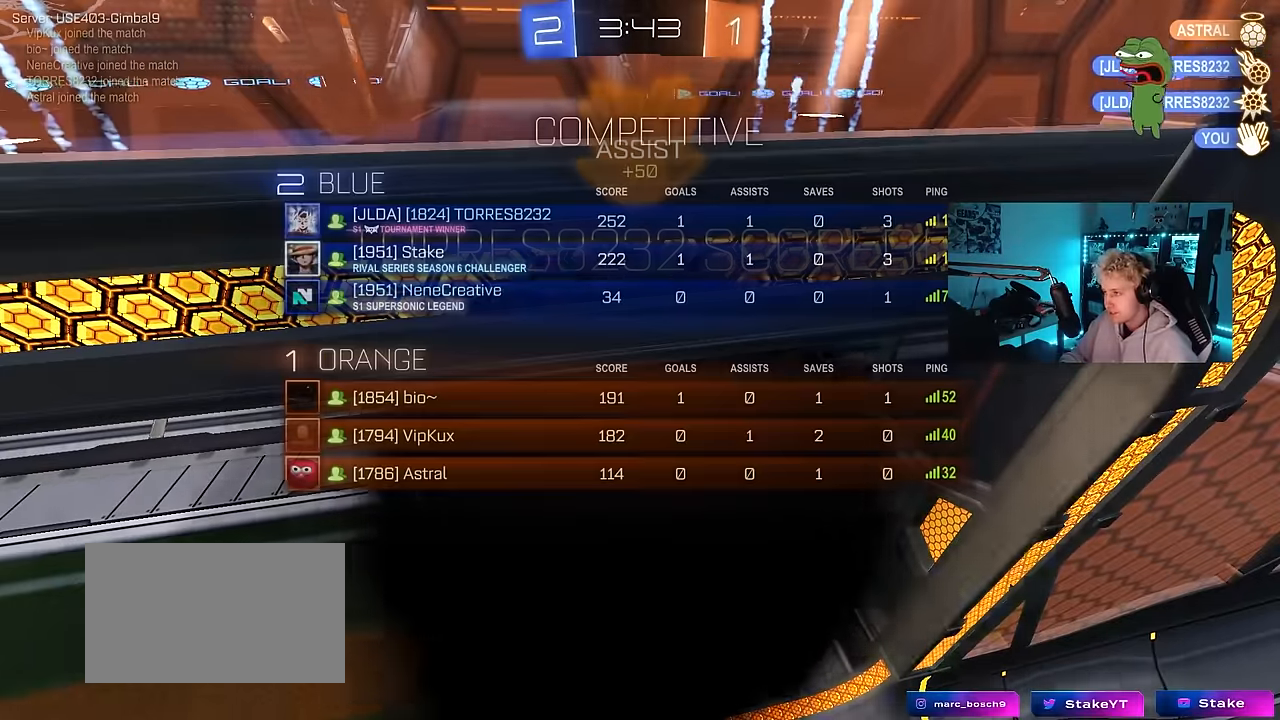
{"keys": ["tab"], "mouse": [], "mouse_move": "still", "events": []}
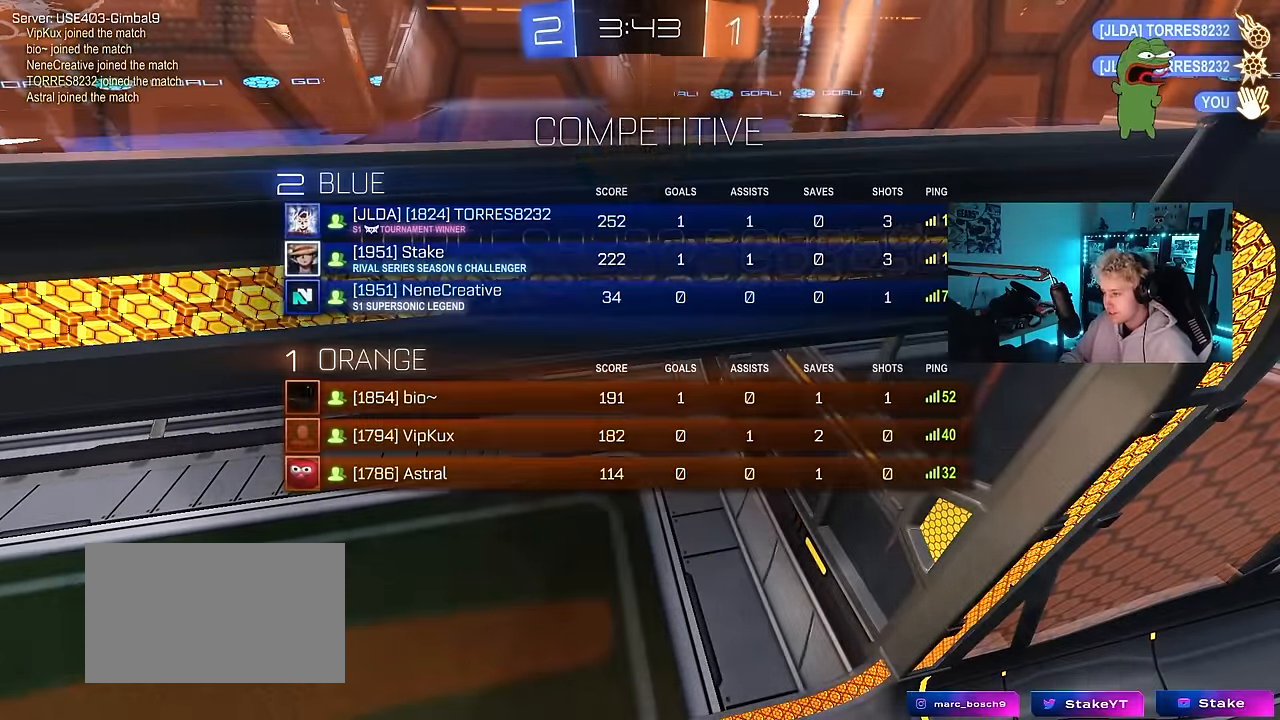
{"keys": [], "mouse": [], "mouse_move": "down", "events": [[33, "tab", "up"]]}
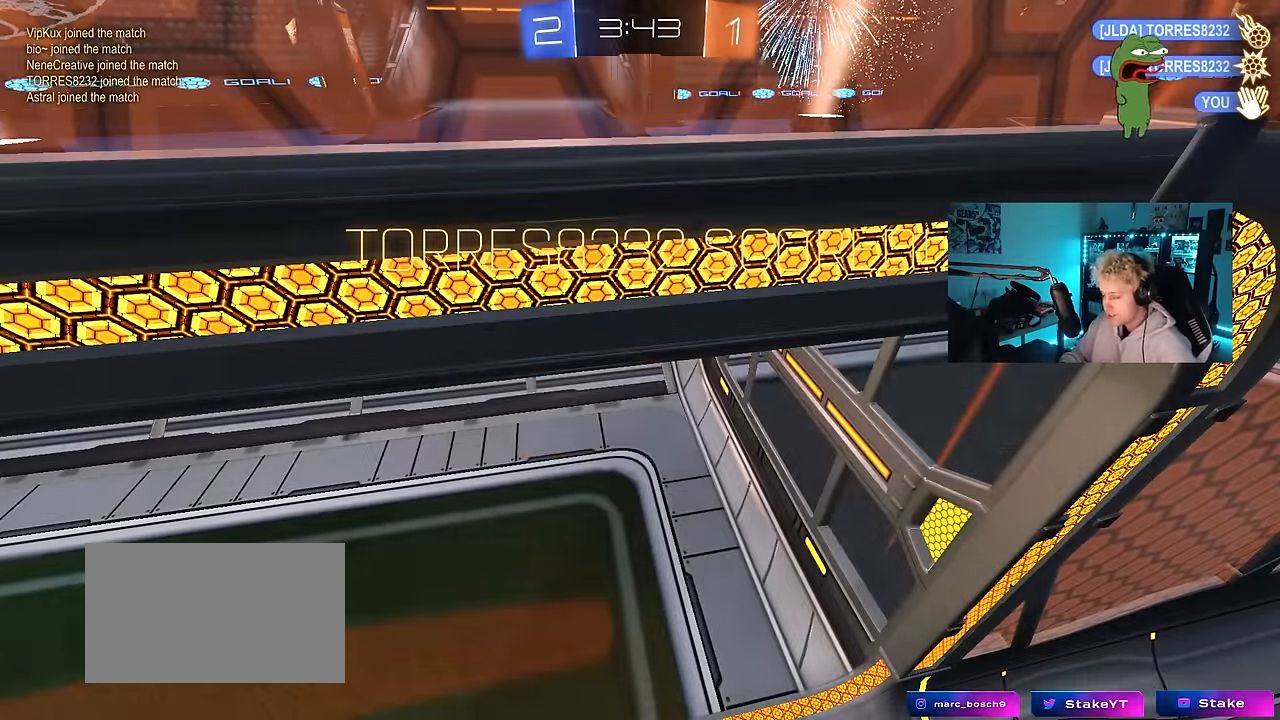
{"keys": [], "mouse": [], "mouse_move": "still", "events": []}
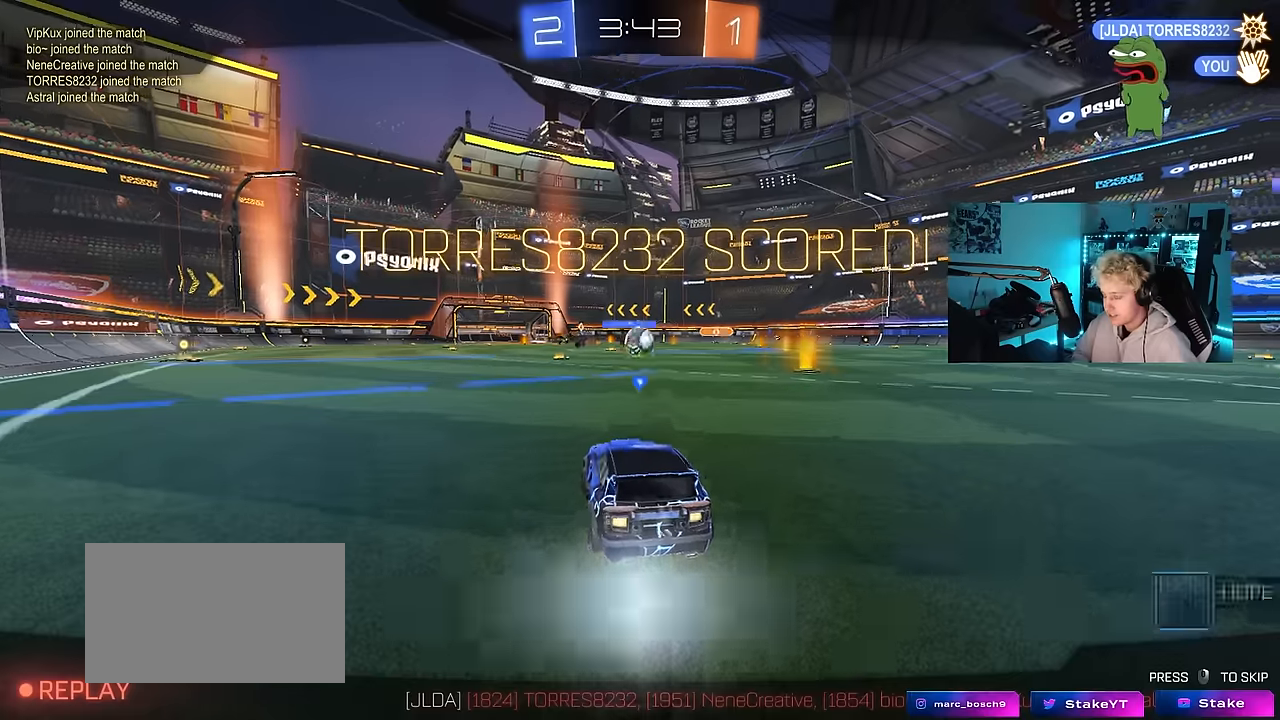
{"keys": [], "mouse": [], "mouse_move": "still", "events": []}
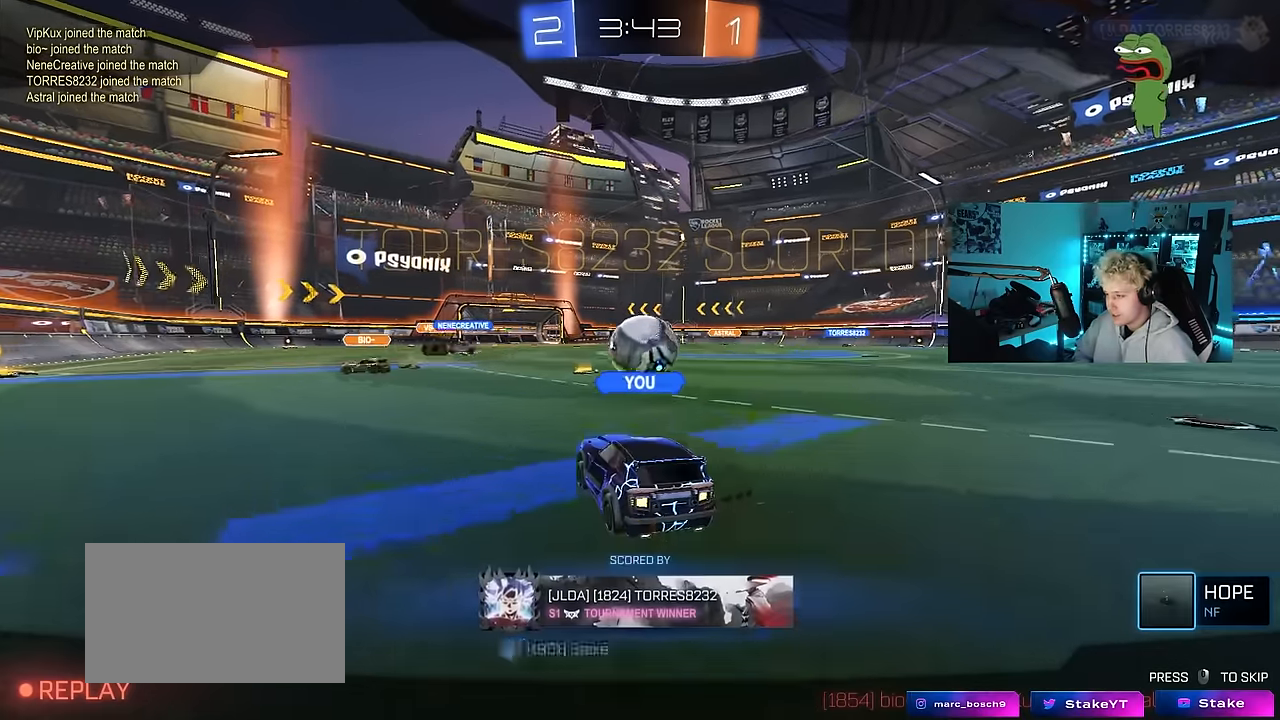
{"keys": [], "mouse": [], "mouse_move": "still", "events": []}
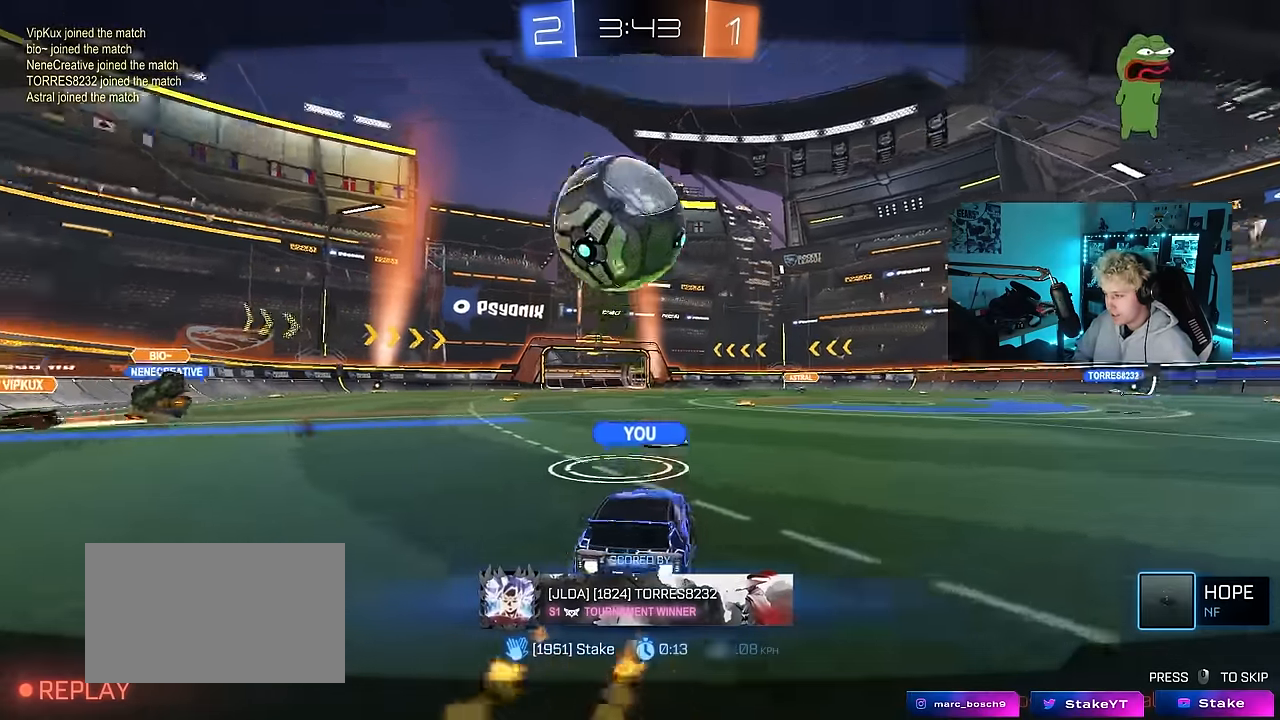
{"keys": [], "mouse": [], "mouse_move": "still", "events": []}
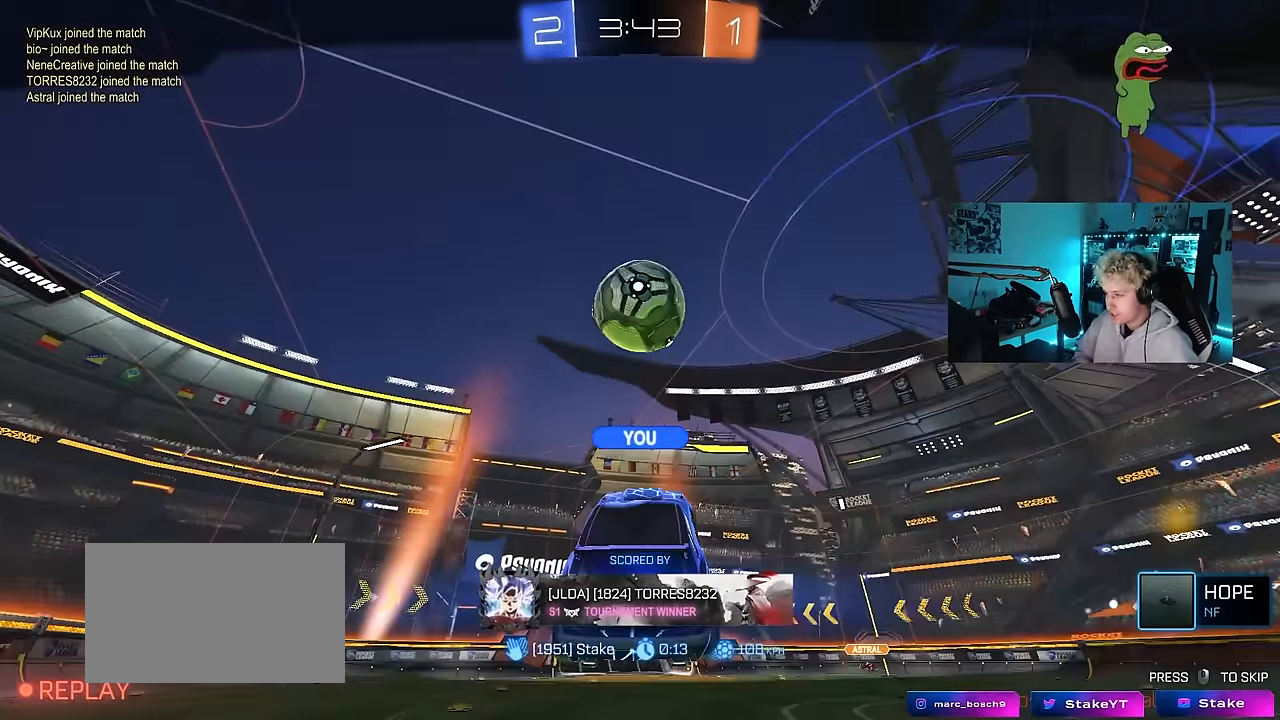
{"keys": [], "mouse": [], "mouse_move": "still", "events": []}
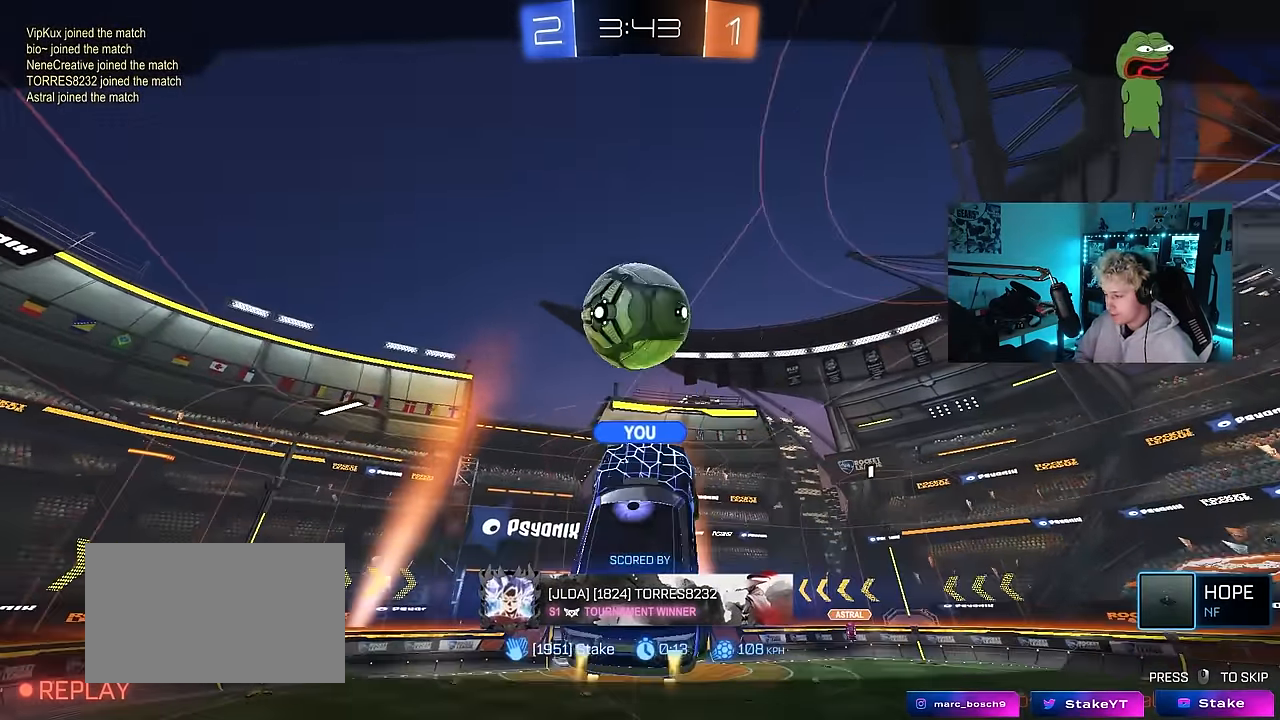
{"keys": [], "mouse": [], "mouse_move": "still", "events": []}
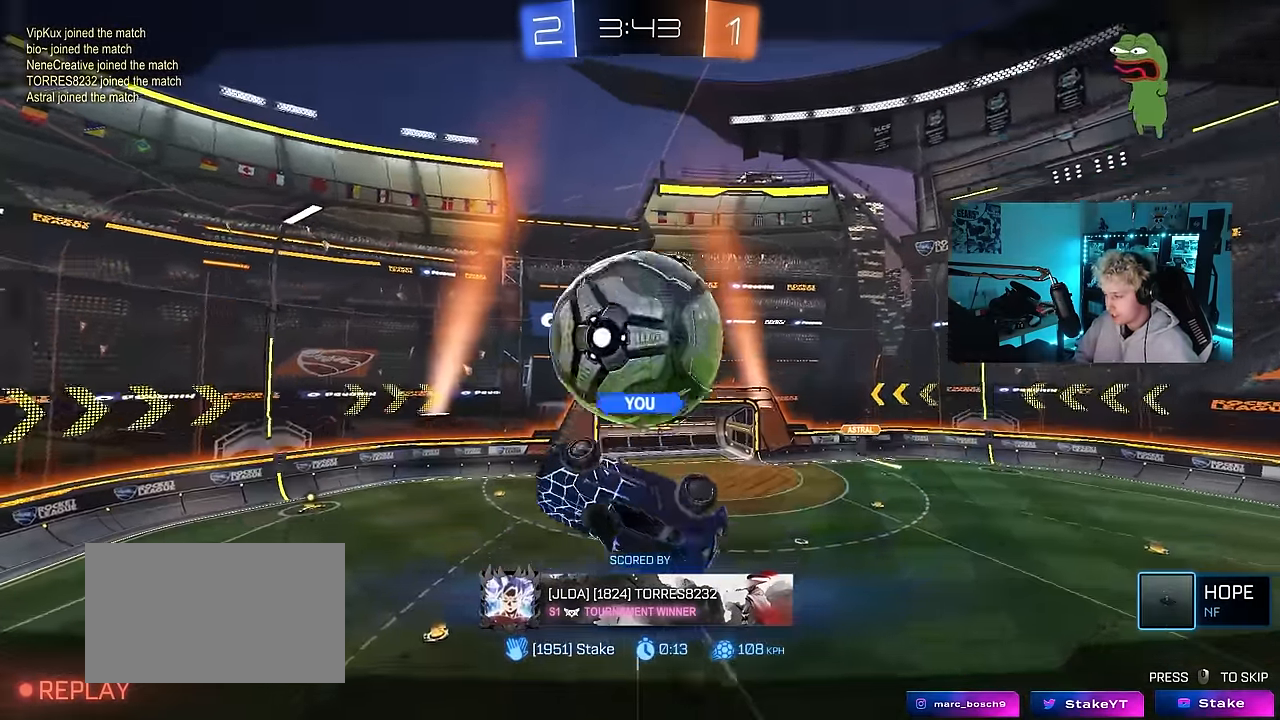
{"keys": [], "mouse": [], "mouse_move": "still", "events": []}
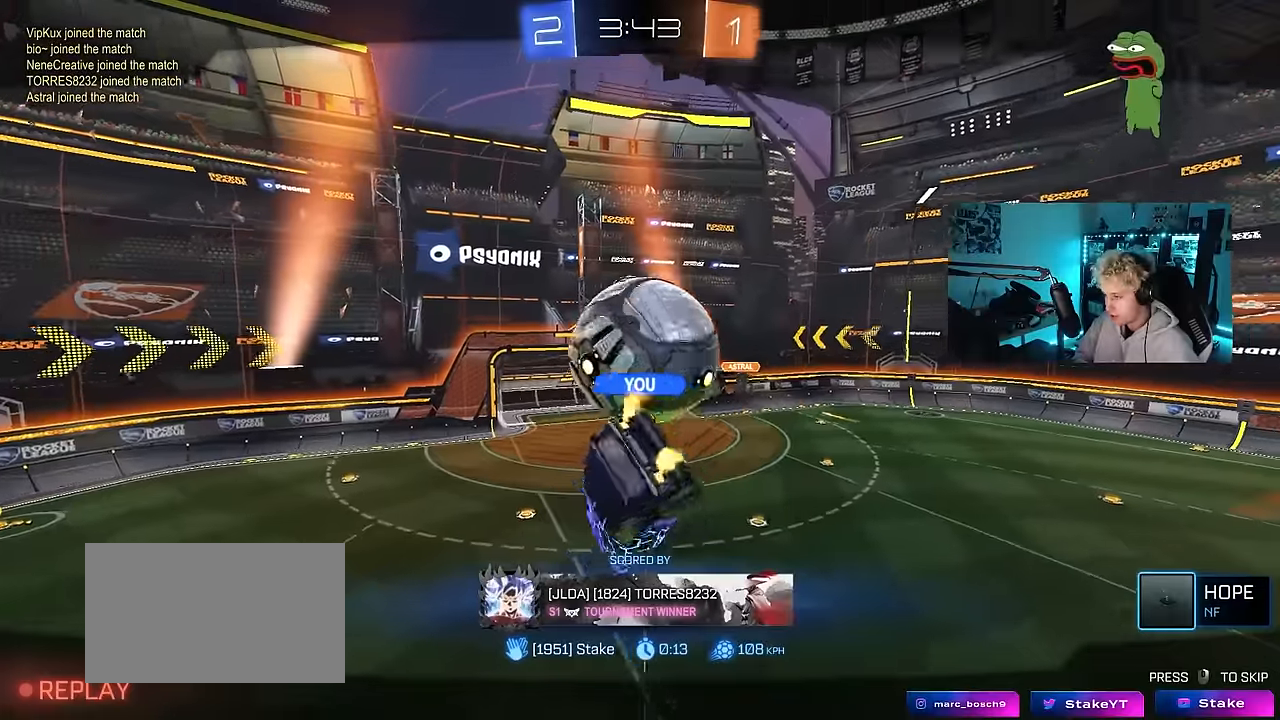
{"keys": [], "mouse": [], "mouse_move": "still", "events": []}
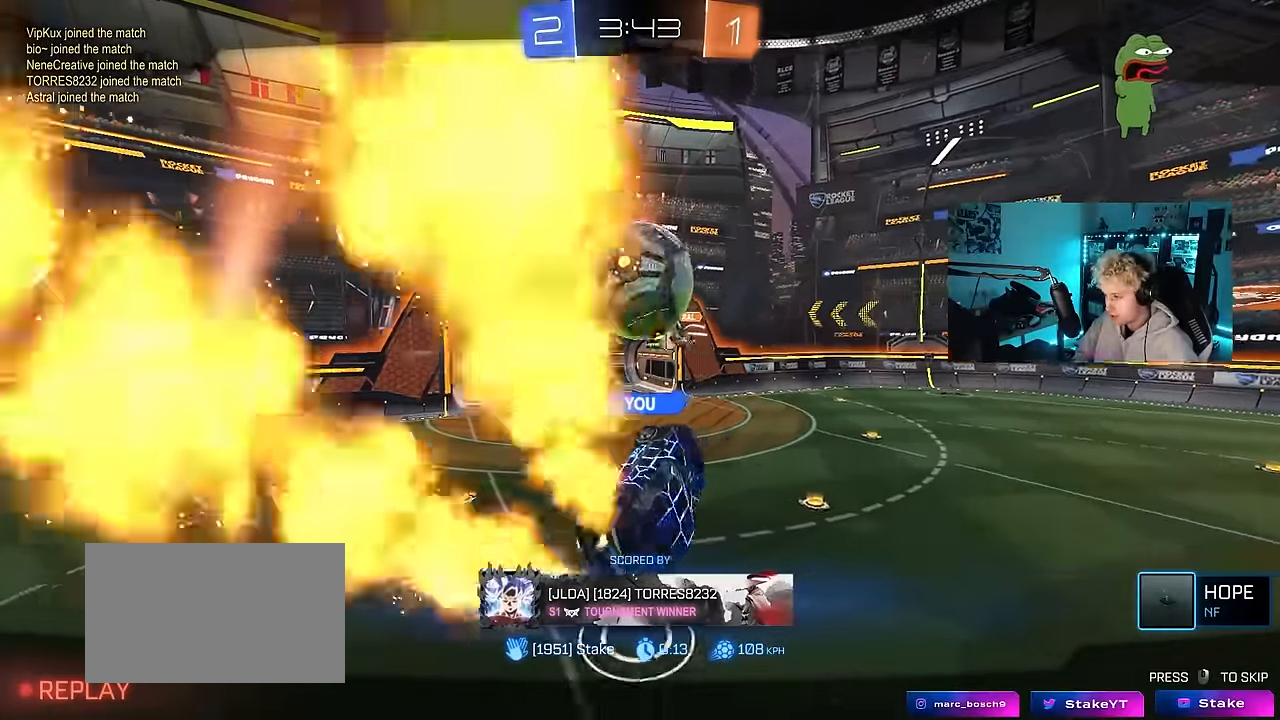
{"keys": [], "mouse": [], "mouse_move": "still", "events": []}
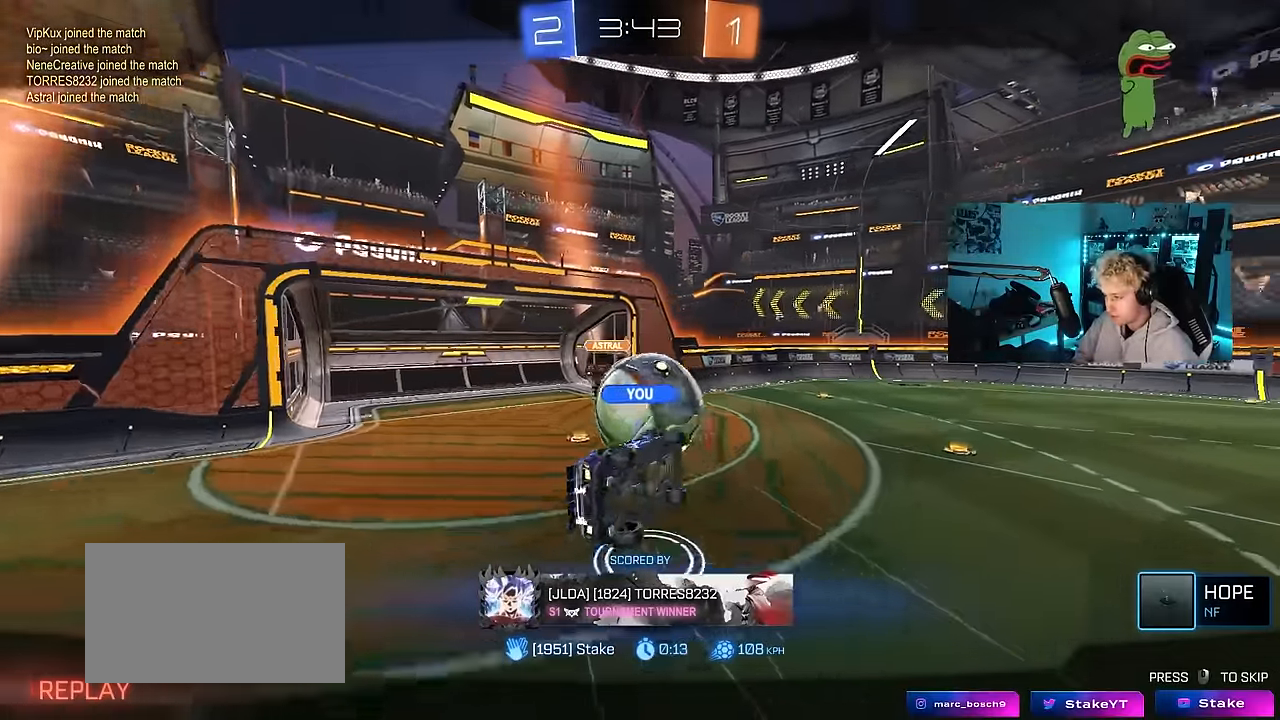
{"keys": [], "mouse": [], "mouse_move": "still", "events": []}
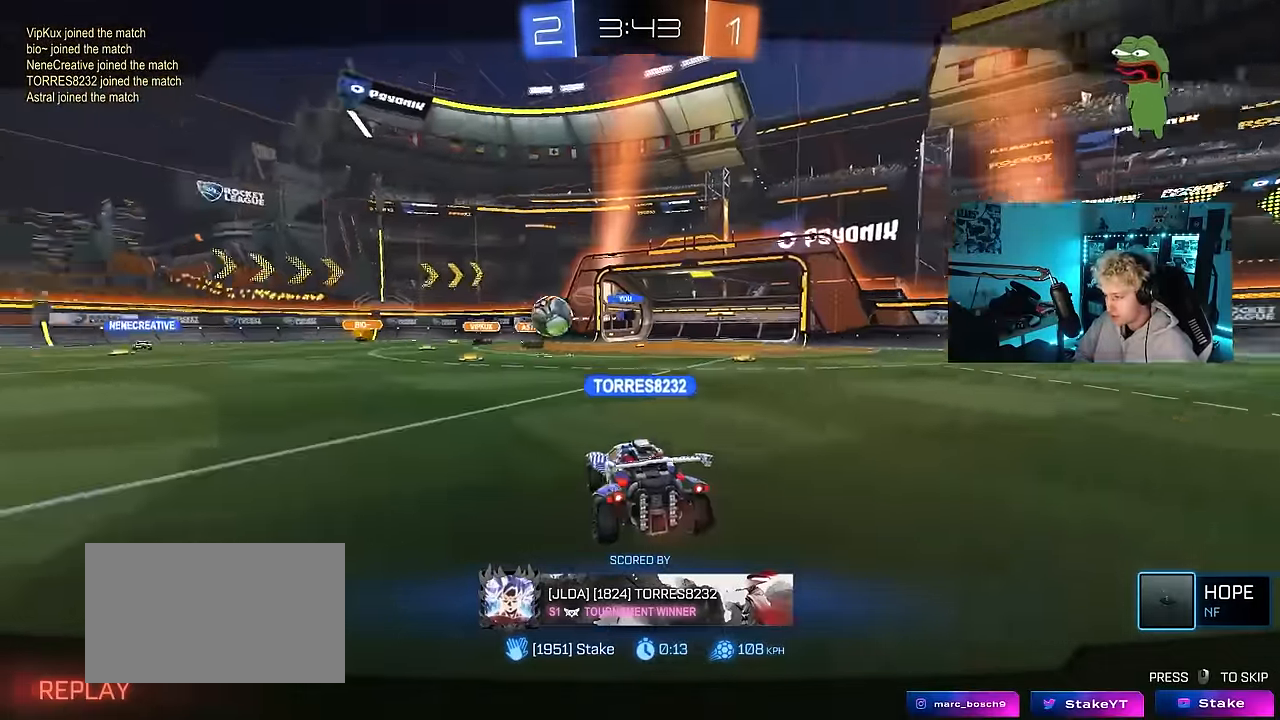
{"keys": [], "mouse": [], "mouse_move": "still", "events": []}
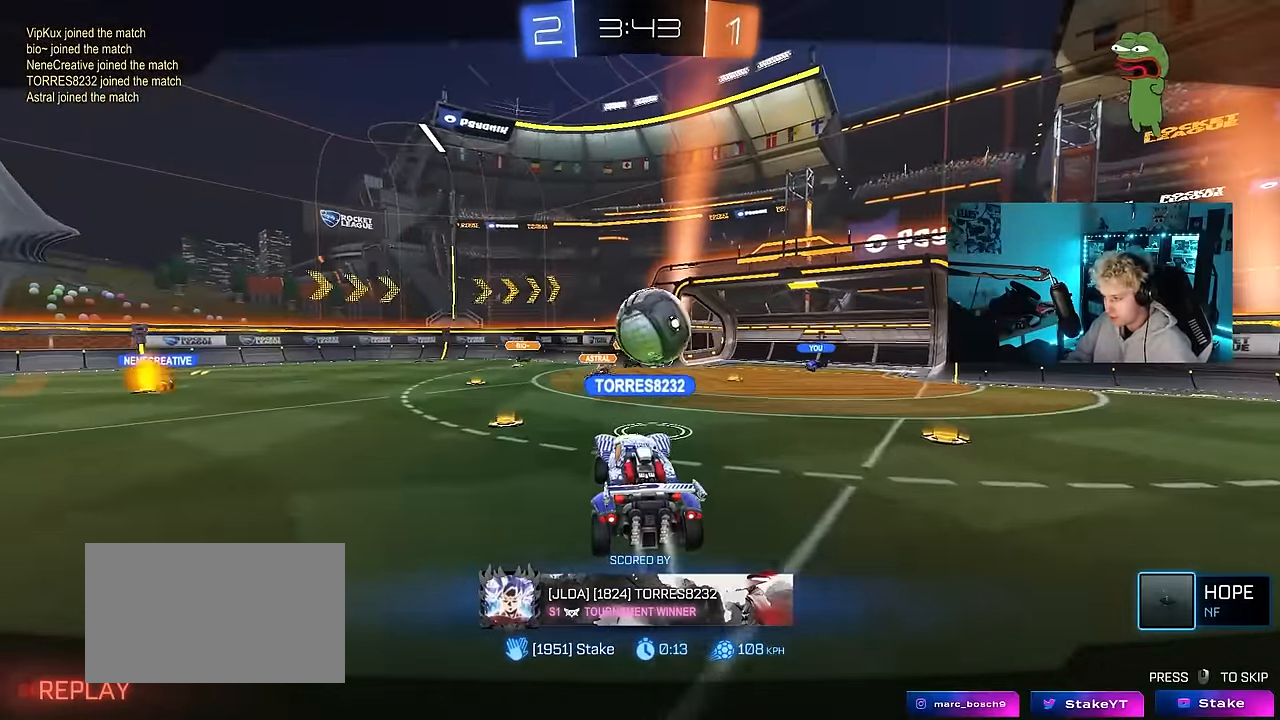
{"keys": [], "mouse": ["right"], "mouse_move": "still", "events": [[500, "mouse_right", "down"]]}
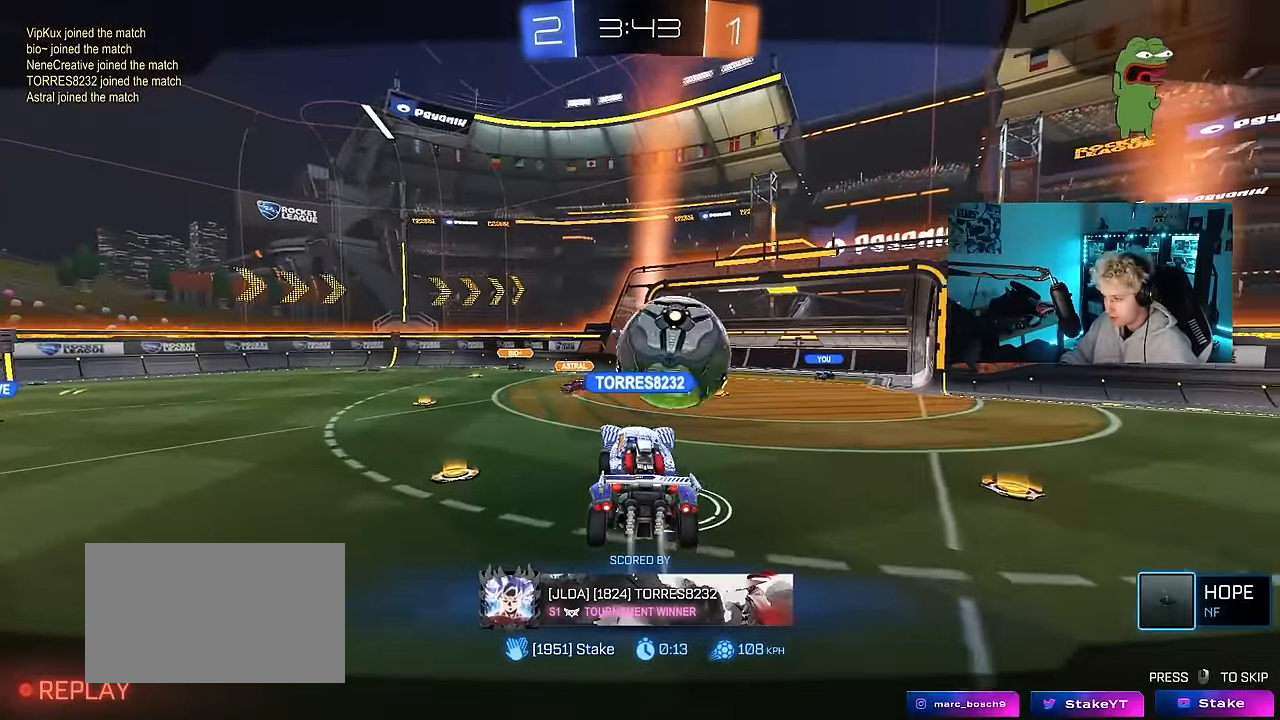
{"keys": [], "mouse": [], "mouse_move": "still", "events": [[150, "mouse_right", "up"], [200, "mouse_right", "down"], [333, "mouse_right", "up"]]}
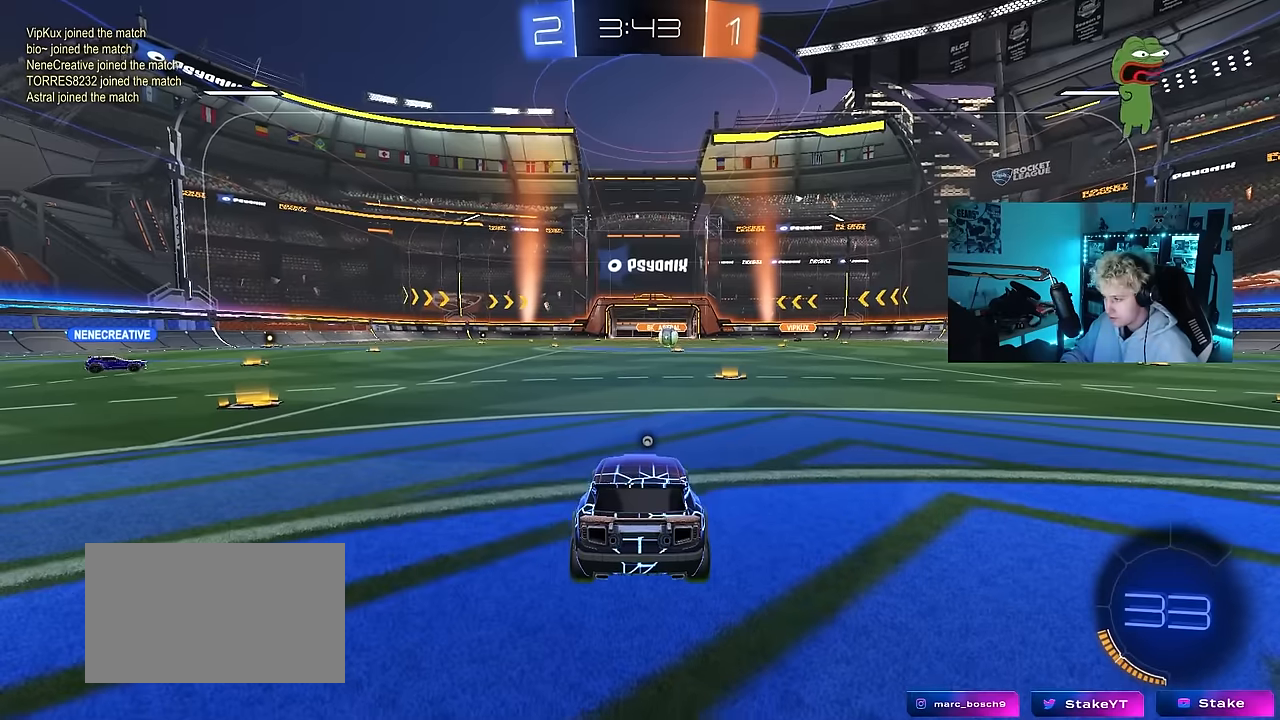
{"keys": [], "mouse": [], "mouse_move": "still", "events": []}
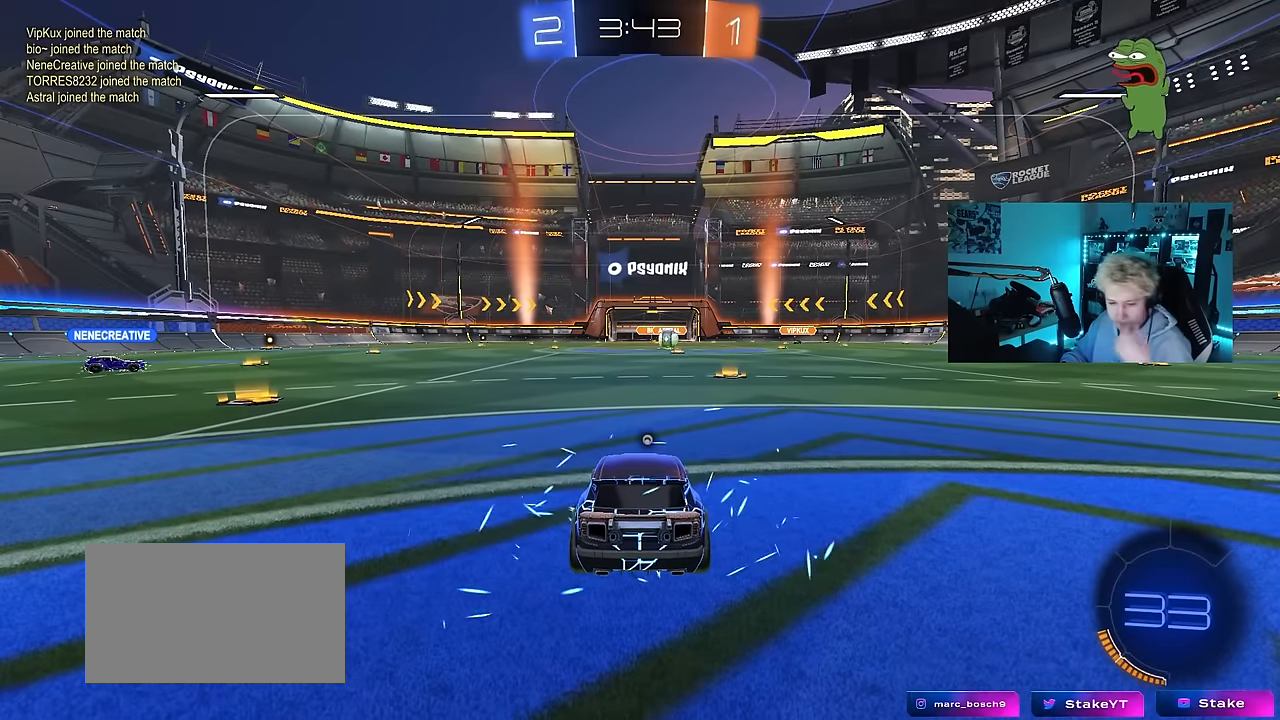
{"keys": [], "mouse": [], "mouse_move": "still", "events": []}
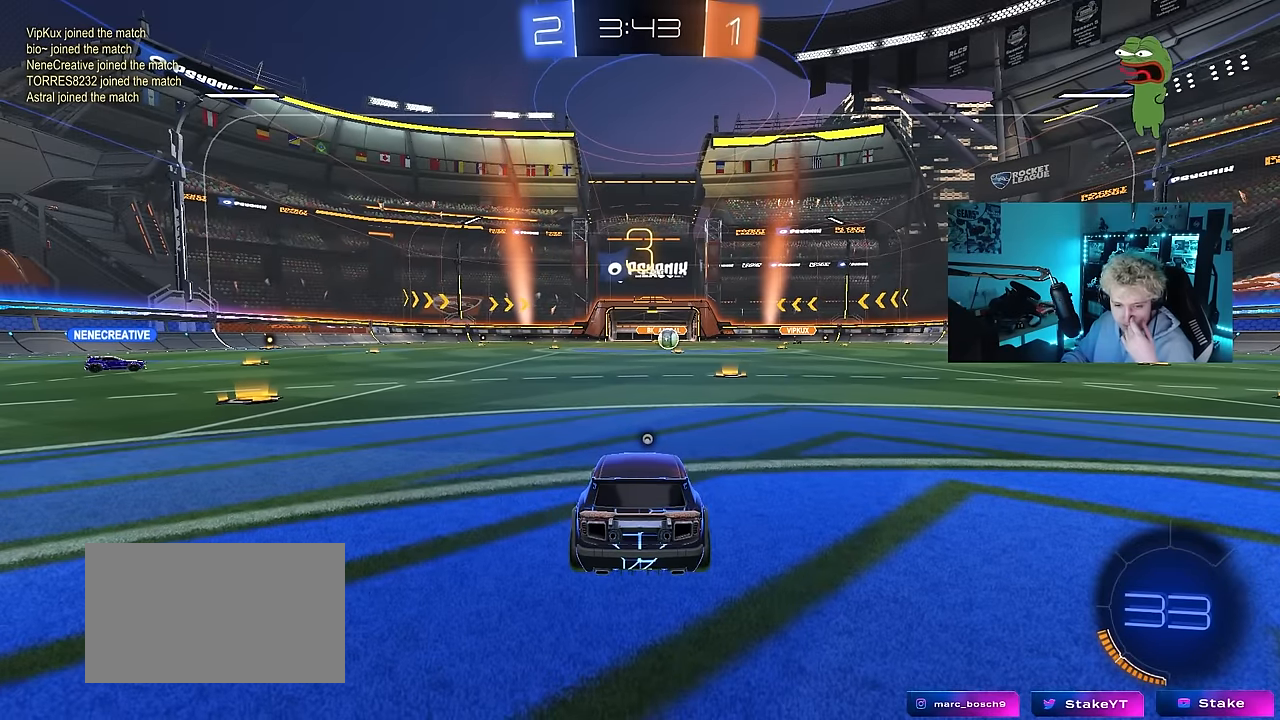
{"keys": [], "mouse": [], "mouse_move": "still", "events": []}
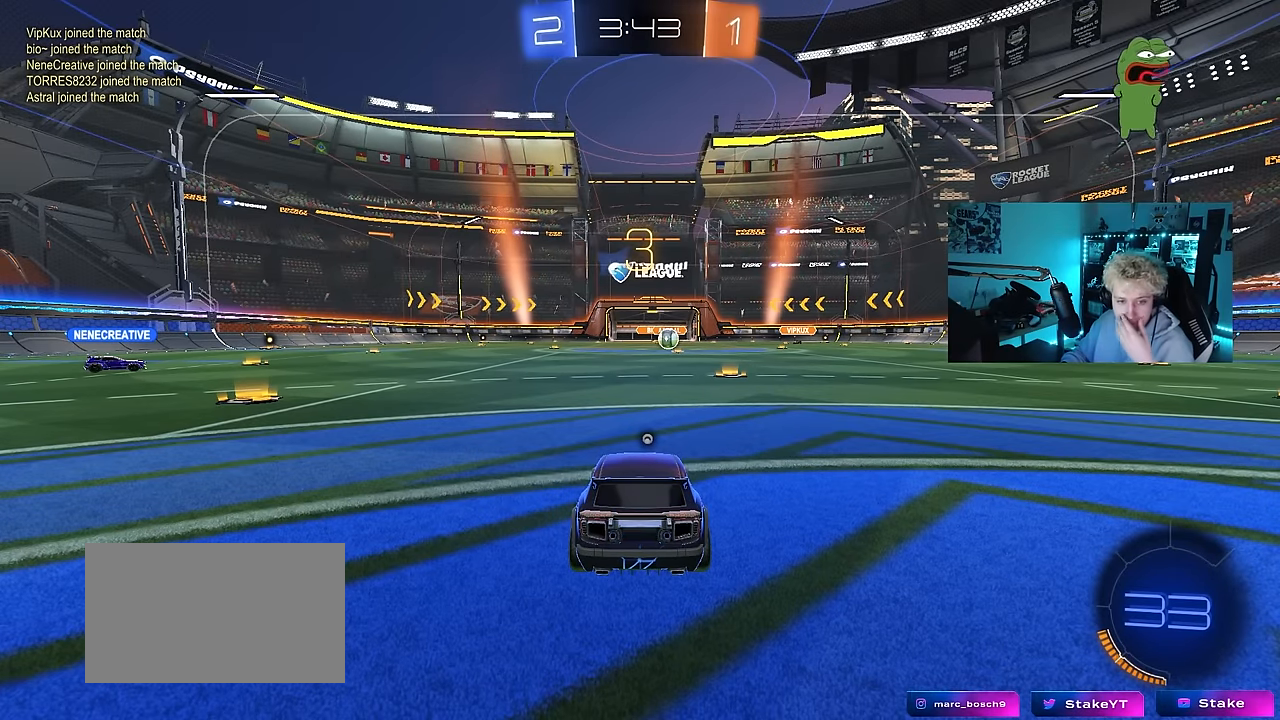
{"keys": [], "mouse": ["left"], "mouse_move": "up-right", "events": [[400, "mouse_left", "down"]]}
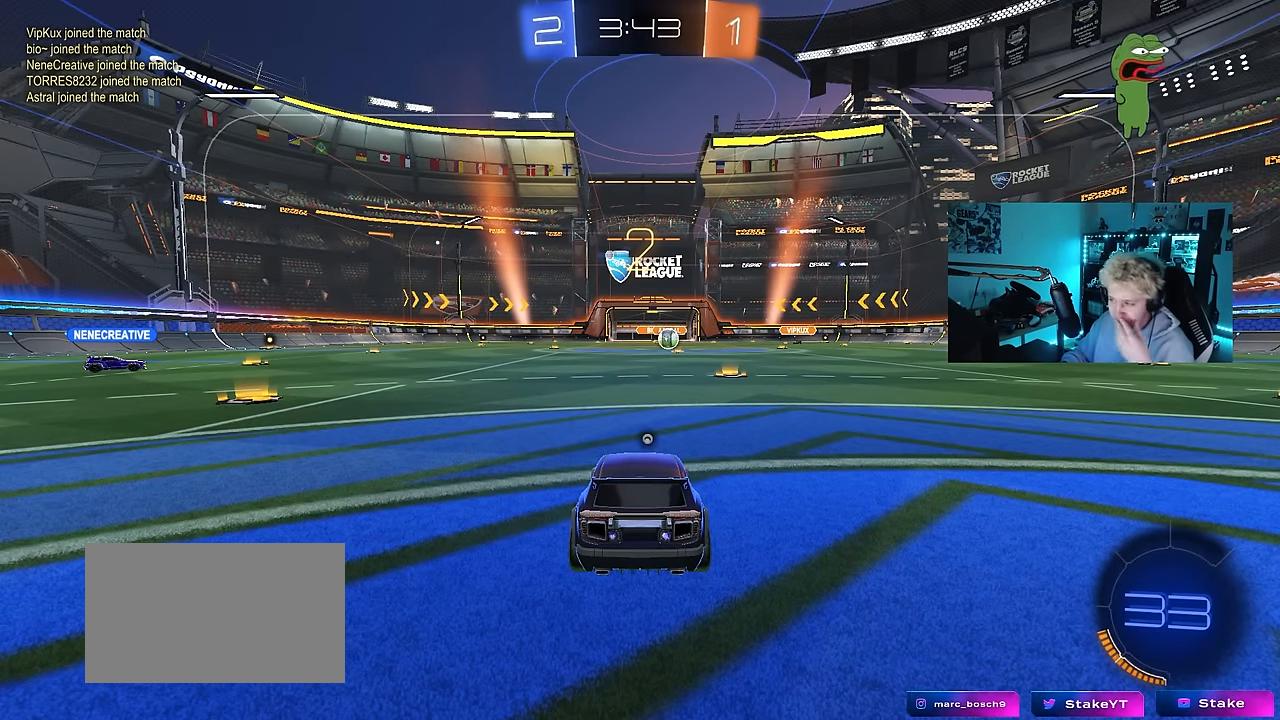
{"keys": ["tab"], "mouse": ["left"], "mouse_move": "right", "events": [[267, "space", "down"], [367, "space", "up"], [417, "tab", "down"]]}
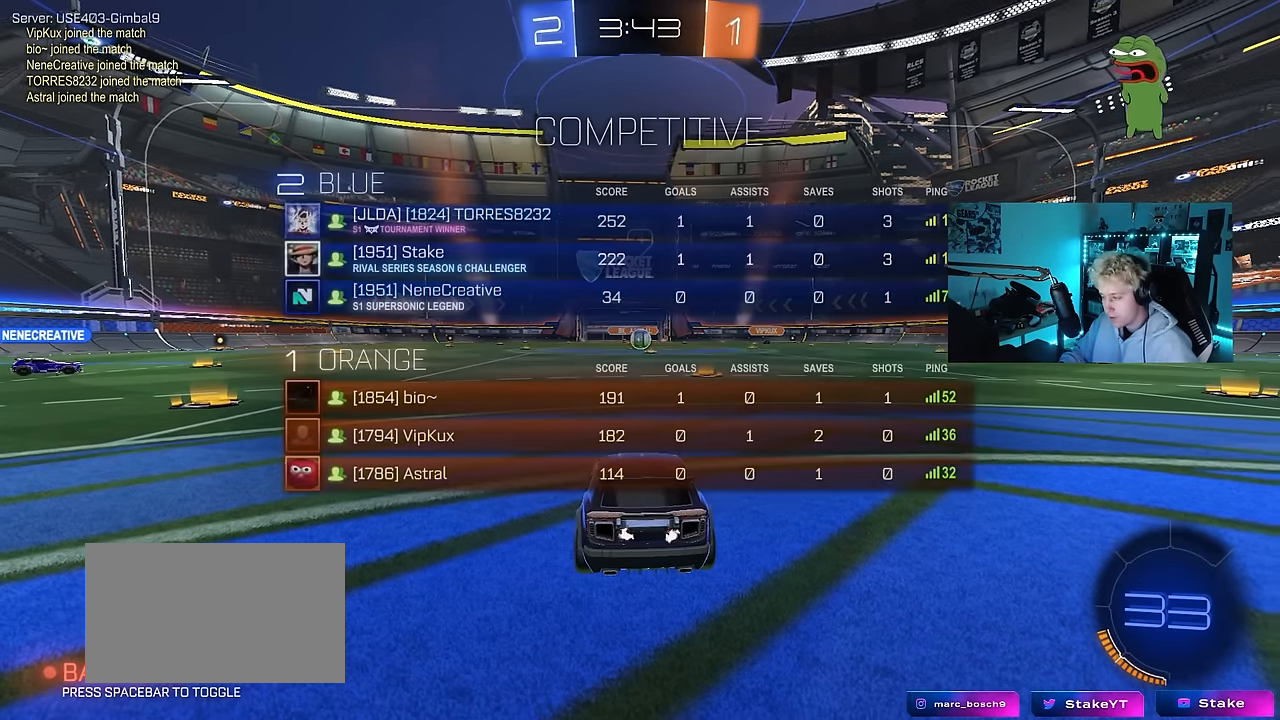
{"keys": ["w"], "mouse": ["left"], "mouse_move": "right", "events": [[250, "w", "down"], [283, "tab", "up"]]}
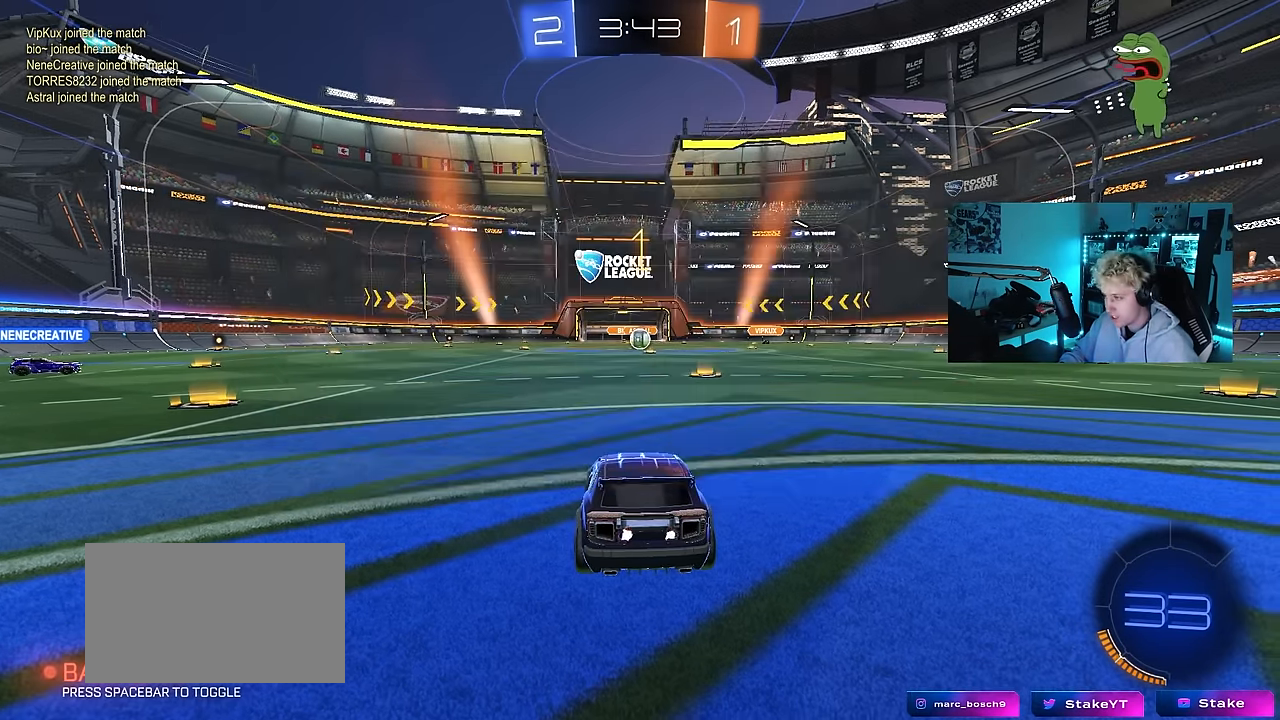
{"keys": ["w"], "mouse": ["left"], "mouse_move": "right", "events": []}
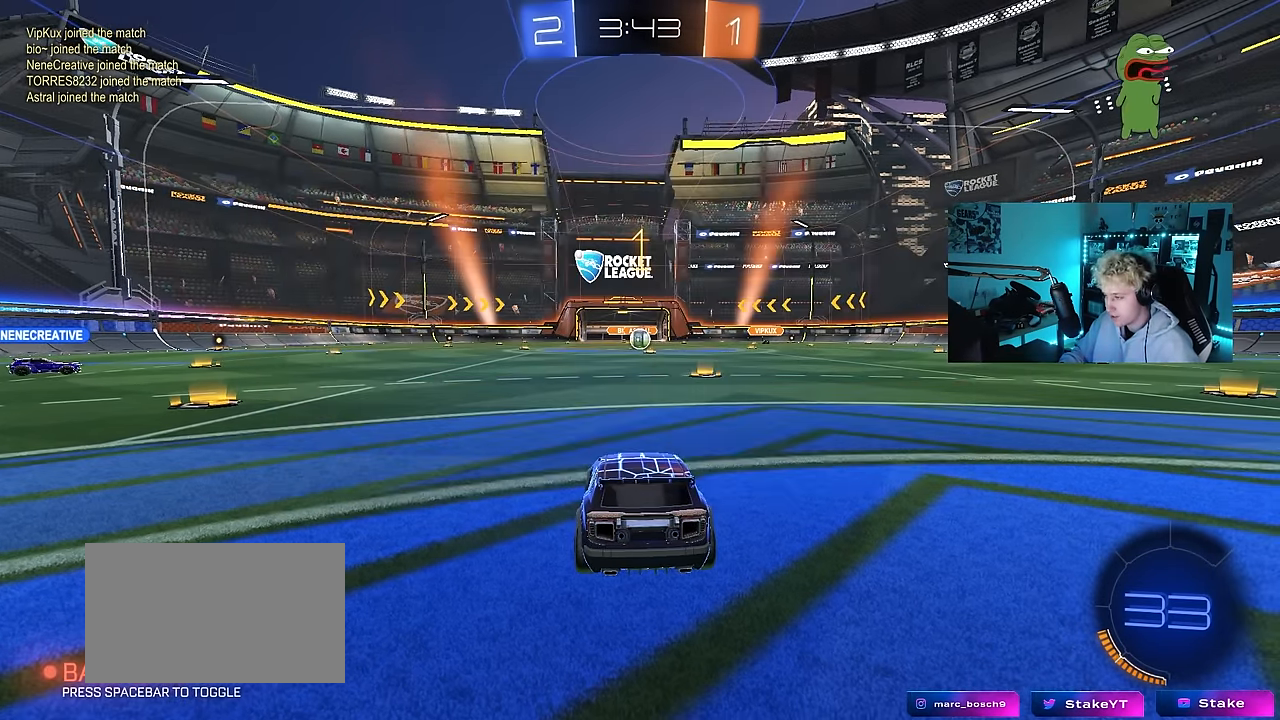
{"keys": ["w"], "mouse": ["left"], "mouse_move": "still", "events": [[133, "d", "down"], [267, "d", "up"]]}
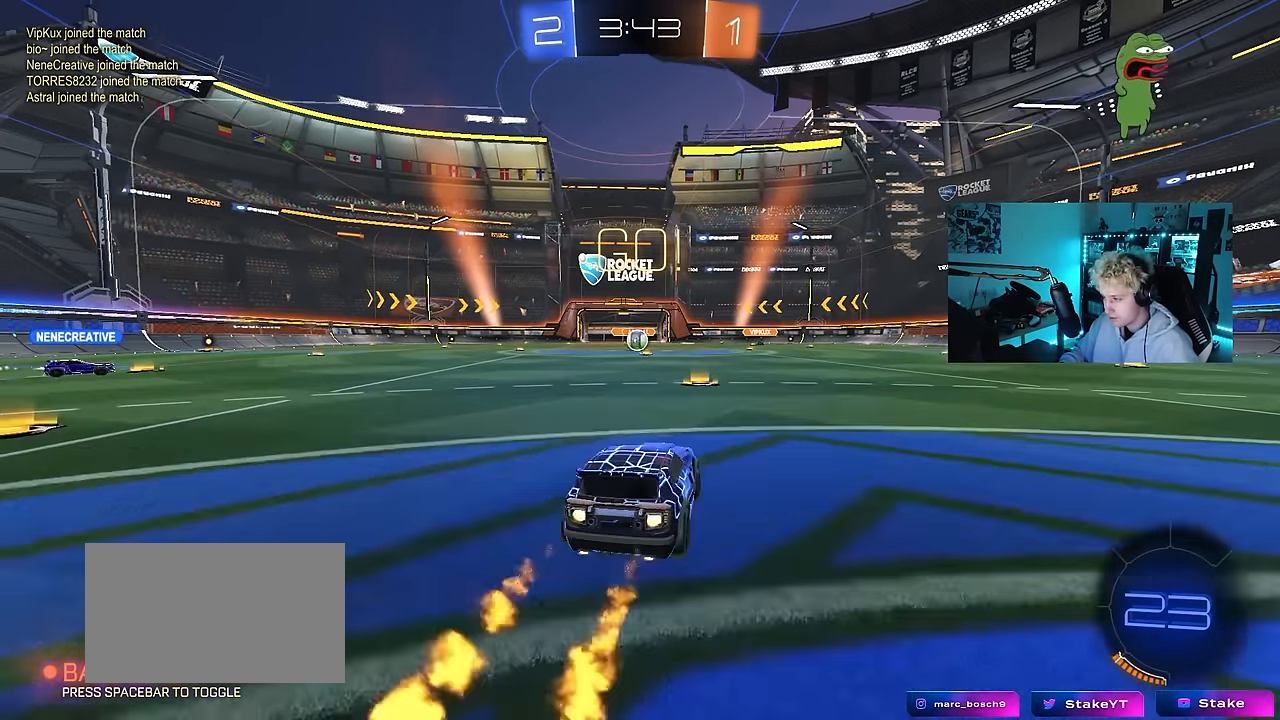
{"keys": ["a", "s", "shift"], "mouse": ["left"], "mouse_move": "right", "events": [[100, "mouse_right", "down"], [200, "a", "down"], [200, "mouse_right", "up"], [250, "mouse_right", "down"], [250, "shift", "down"], [283, "s", "down"], [283, "w", "up"], [333, "mouse_right", "up"]]}
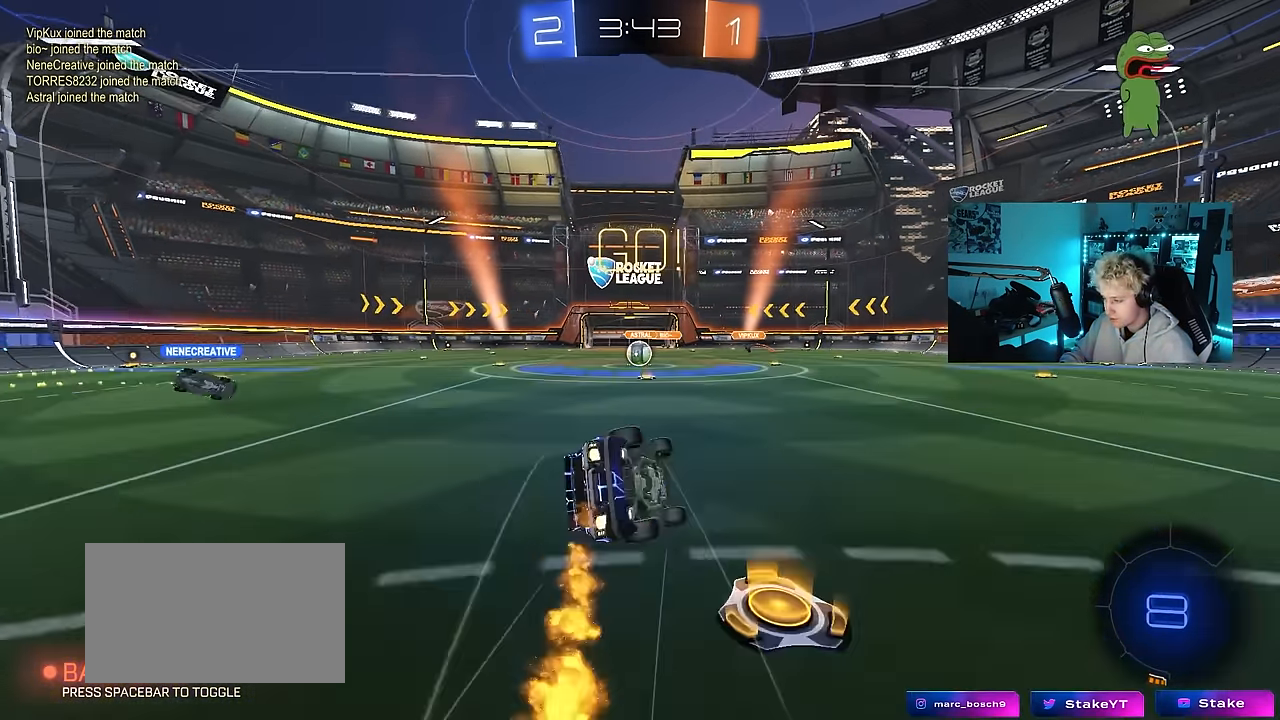
{"keys": ["a", "s", "shift"], "mouse": [], "mouse_move": "still", "events": [[217, "s", "up"], [300, "s", "down"], [450, "mouse_left", "up"]]}
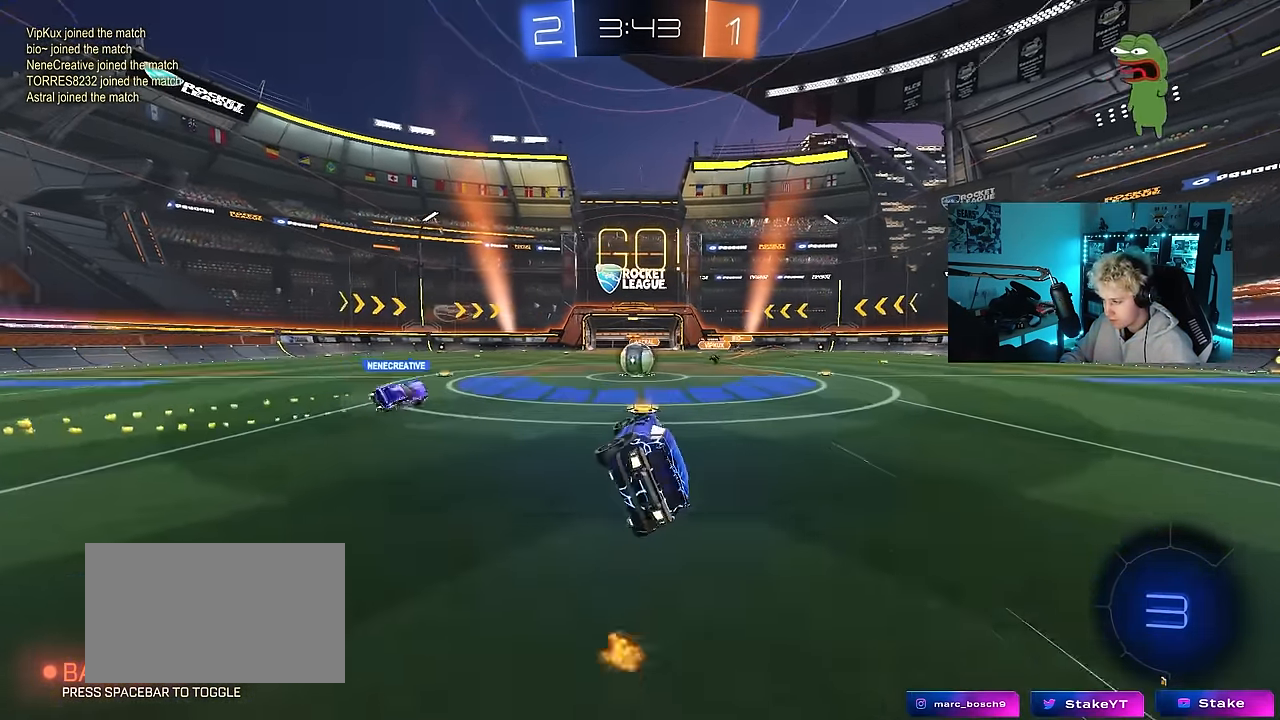
{"keys": ["space", "w"], "mouse": [], "mouse_move": "still", "events": [[33, "shift", "up"], [83, "a", "up"], [83, "s", "up"], [317, "w", "down"], [417, "space", "down"]]}